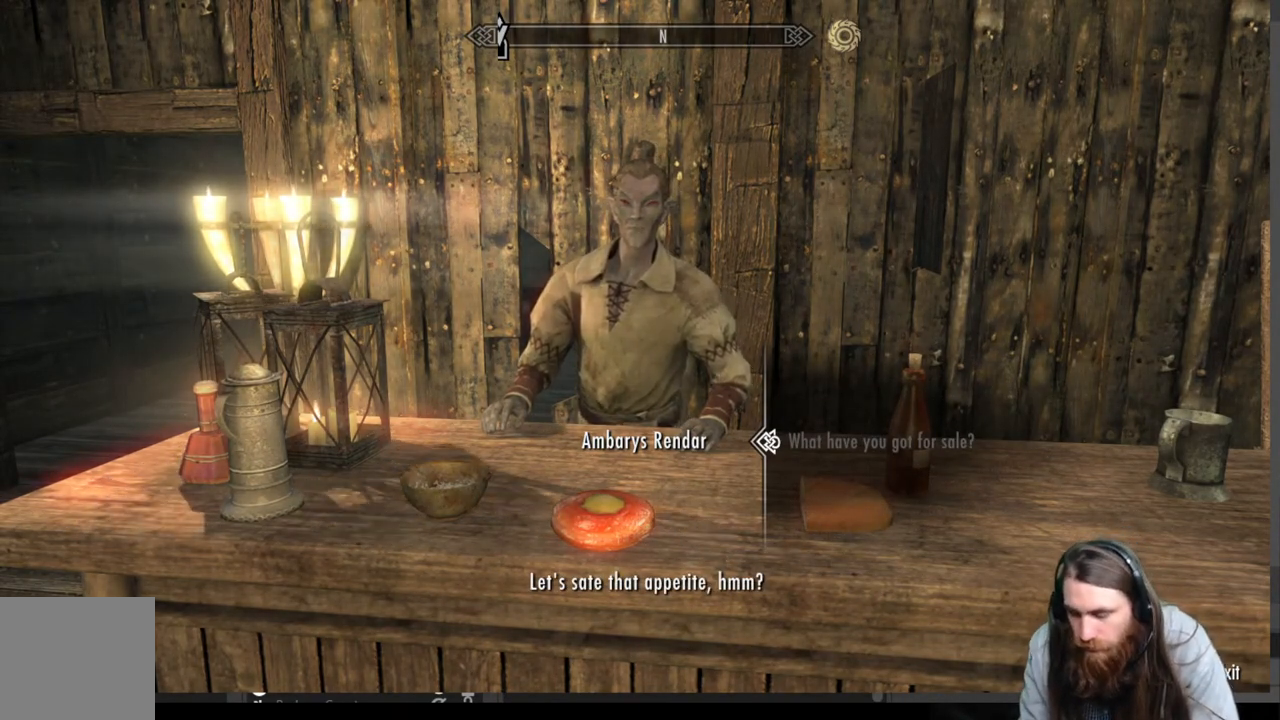
Gameplay with a controller (Xbox layout); each line is a JSON object with the inputs held at the frame after it. "events" lists button and stick changes between this image and that frame as [ms after this image, input, new state], when the widget could be followed in between.
{"buttons": [], "left_stick": "center", "right_stick": "center", "events": []}
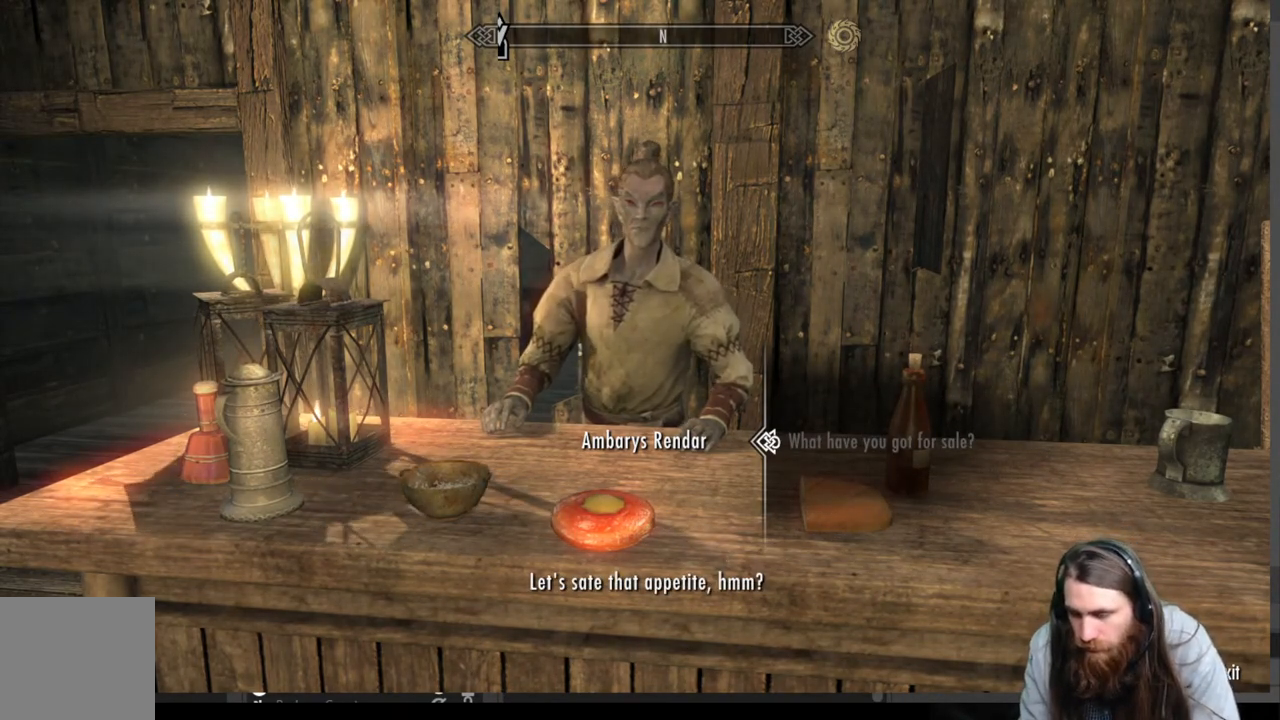
{"buttons": [], "left_stick": "center", "right_stick": "center", "events": []}
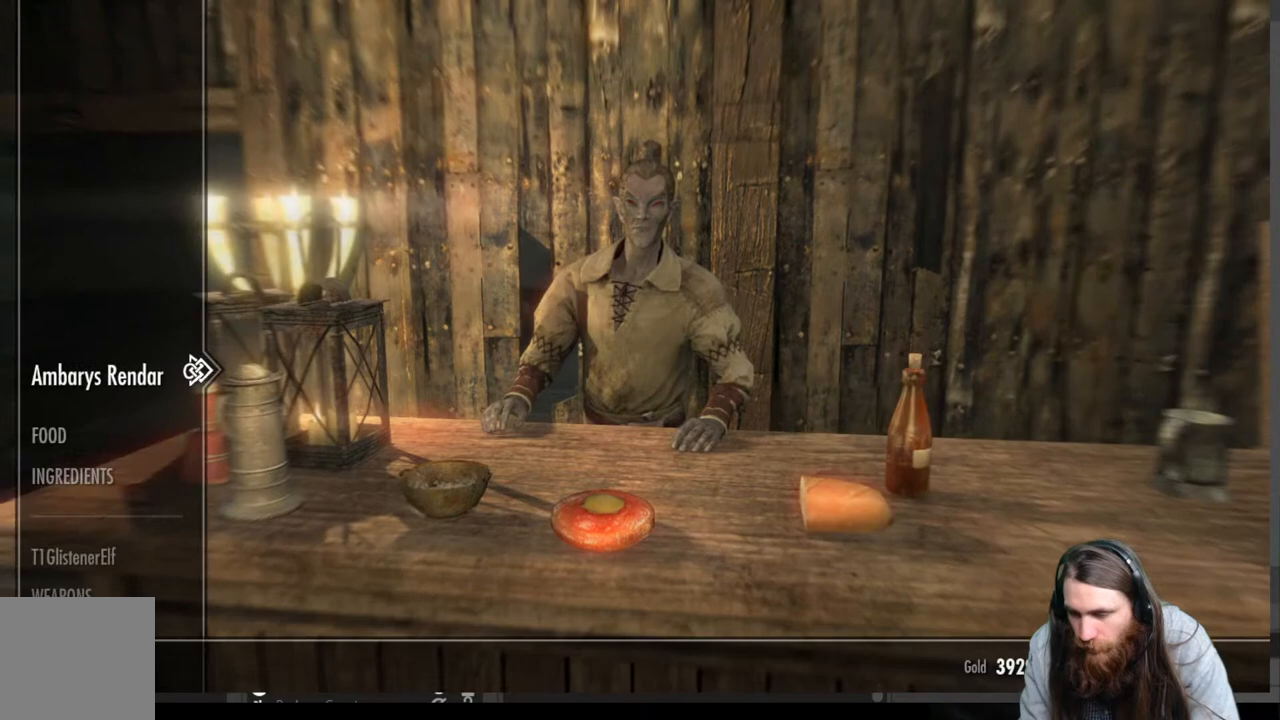
{"buttons": [], "left_stick": "center", "right_stick": "center", "events": []}
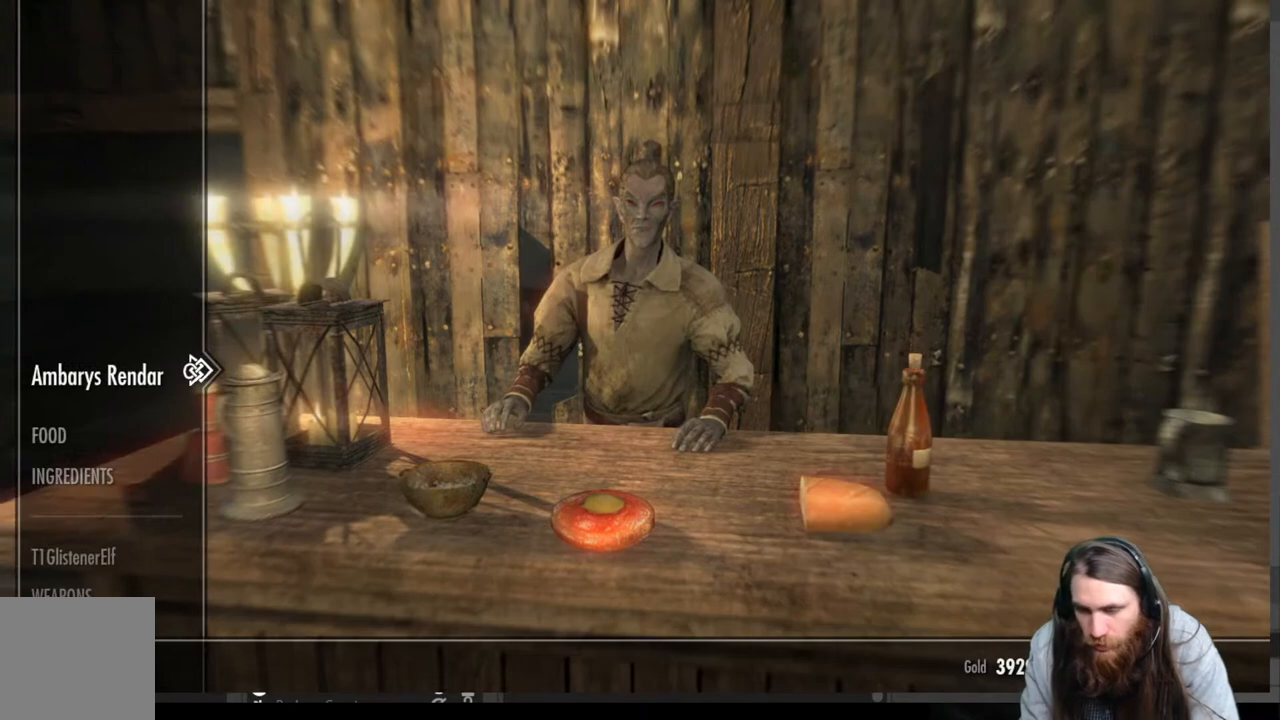
{"buttons": [], "left_stick": "center", "right_stick": "center", "events": [[200, "B", "down"], [350, "B", "up"]]}
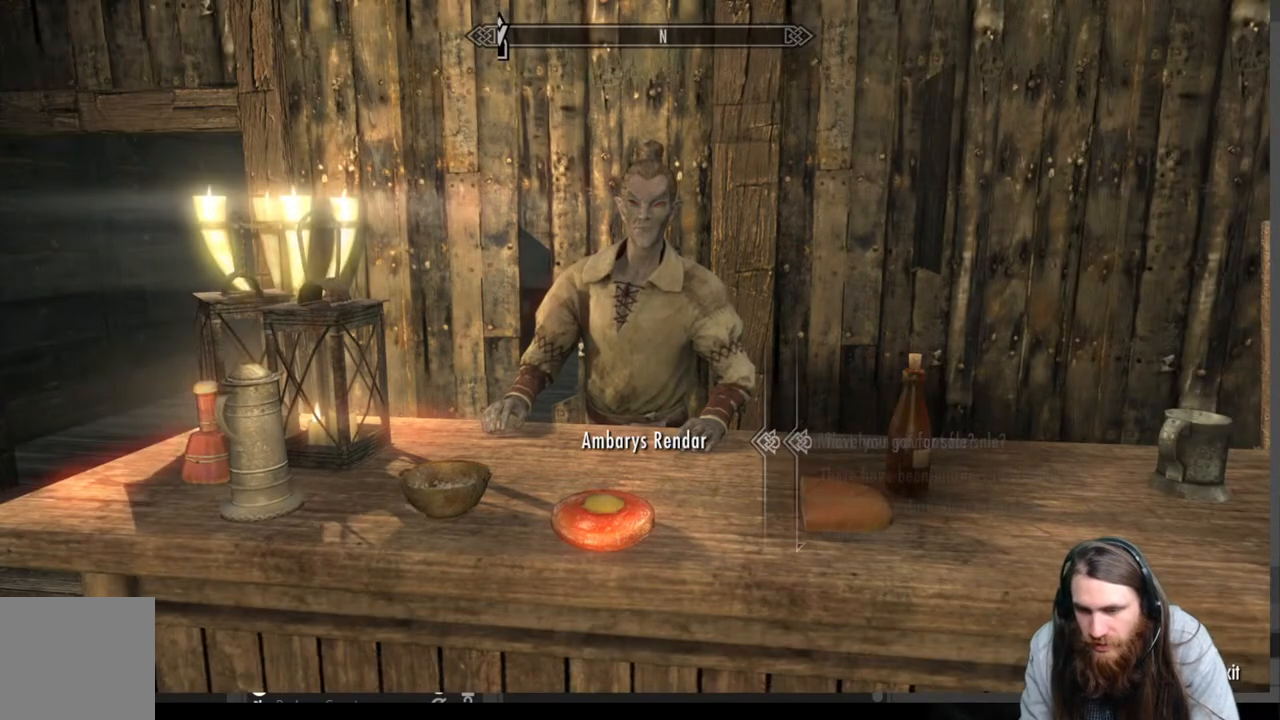
{"buttons": ["DPAD_DOWN"], "left_stick": "center", "right_stick": "center", "events": [[383, "DPAD_DOWN", "down"]]}
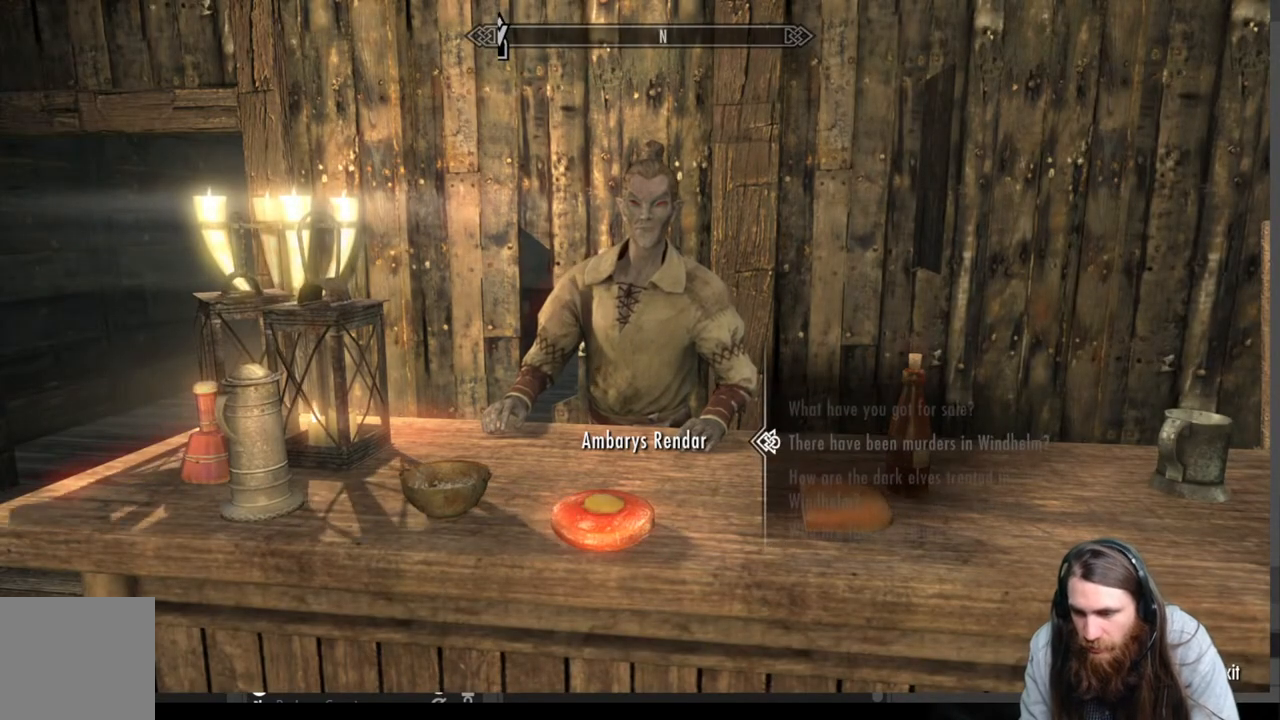
{"buttons": ["DPAD_DOWN"], "left_stick": "center", "right_stick": "center", "events": [[17, "DPAD_DOWN", "up"], [467, "DPAD_DOWN", "down"]]}
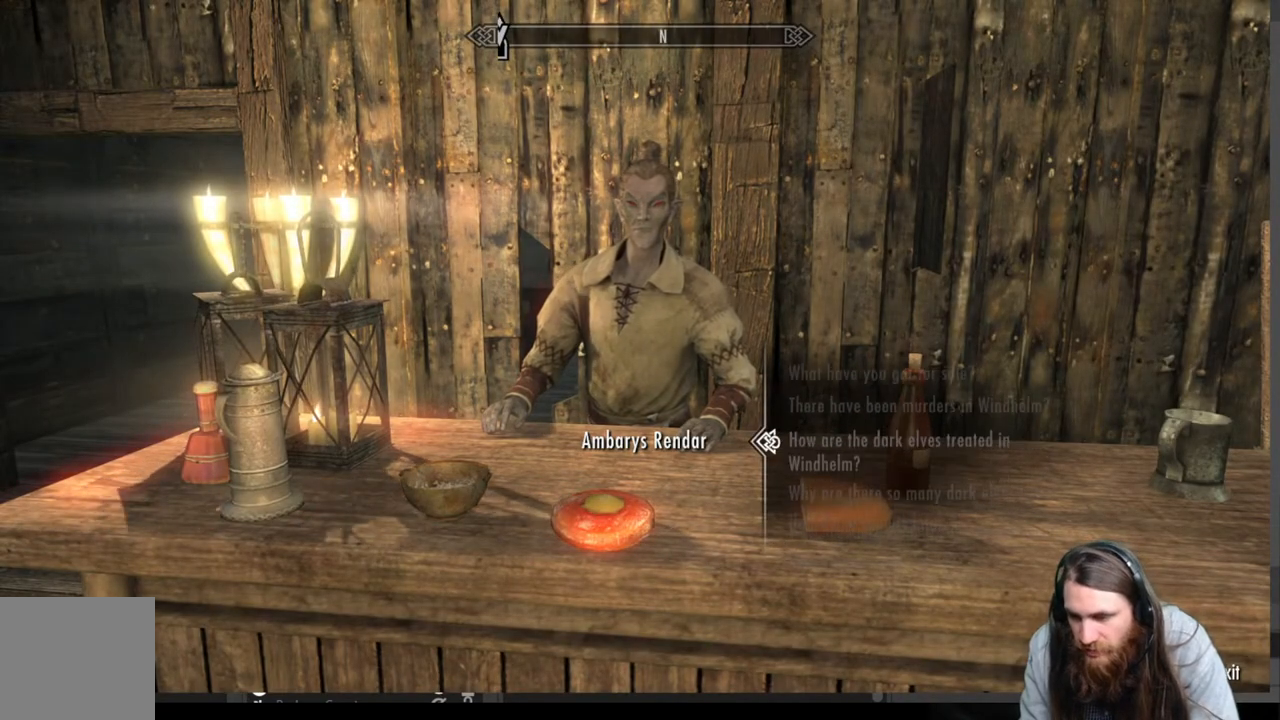
{"buttons": [], "left_stick": "center", "right_stick": "center", "events": [[117, "DPAD_DOWN", "up"]]}
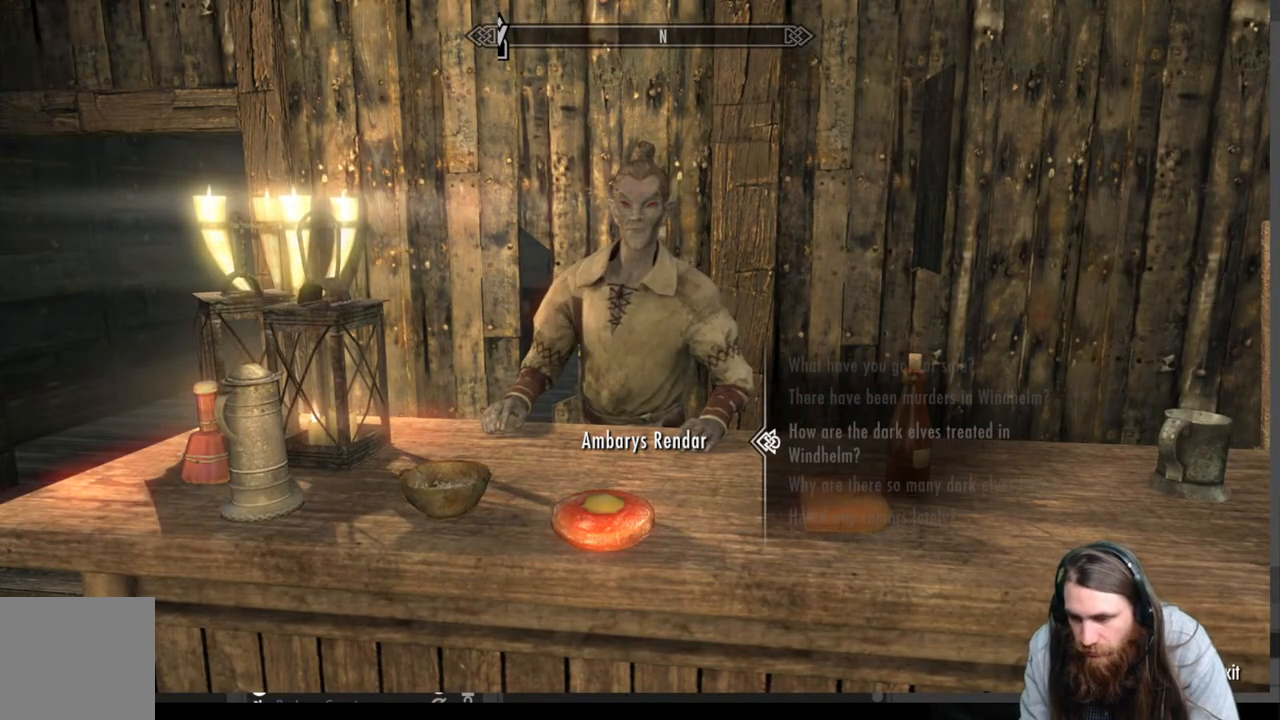
{"buttons": [], "left_stick": "center", "right_stick": "center", "events": [[183, "DPAD_DOWN", "down"], [350, "DPAD_DOWN", "up"]]}
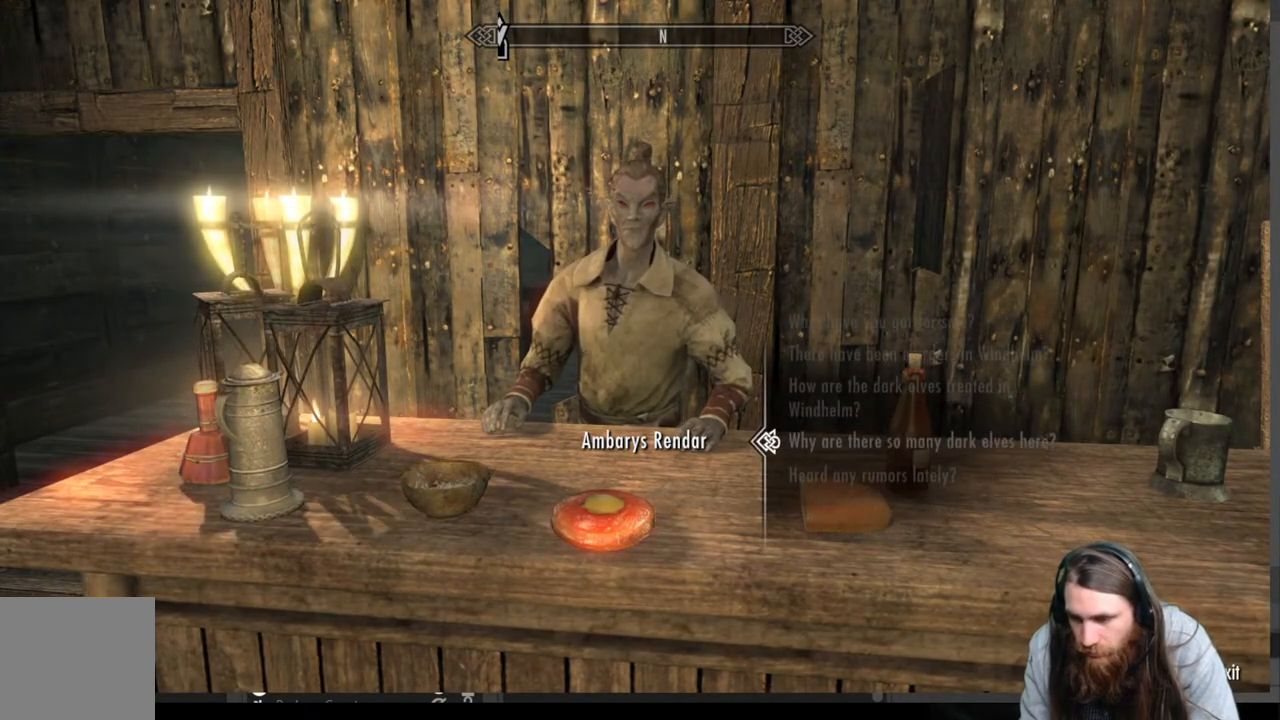
{"buttons": [], "left_stick": "center", "right_stick": "center", "events": [[350, "DPAD_DOWN", "down"], [500, "DPAD_DOWN", "up"]]}
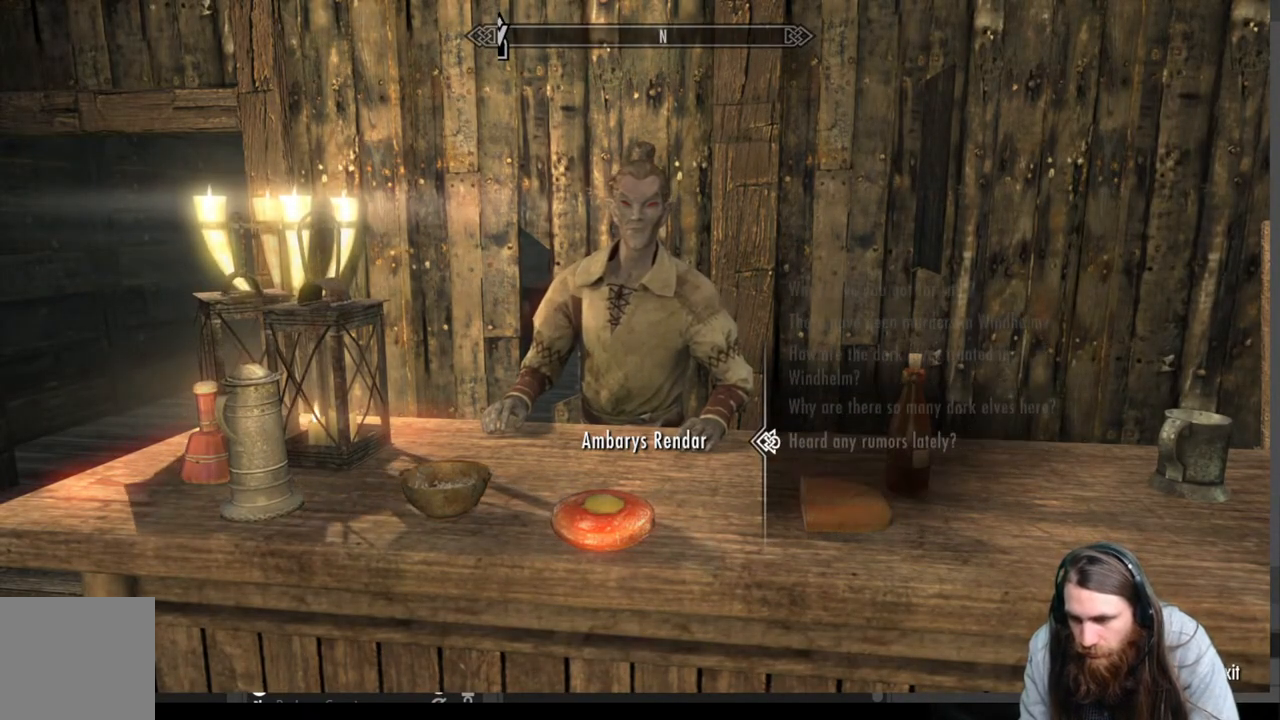
{"buttons": [], "left_stick": "center", "right_stick": "center", "events": []}
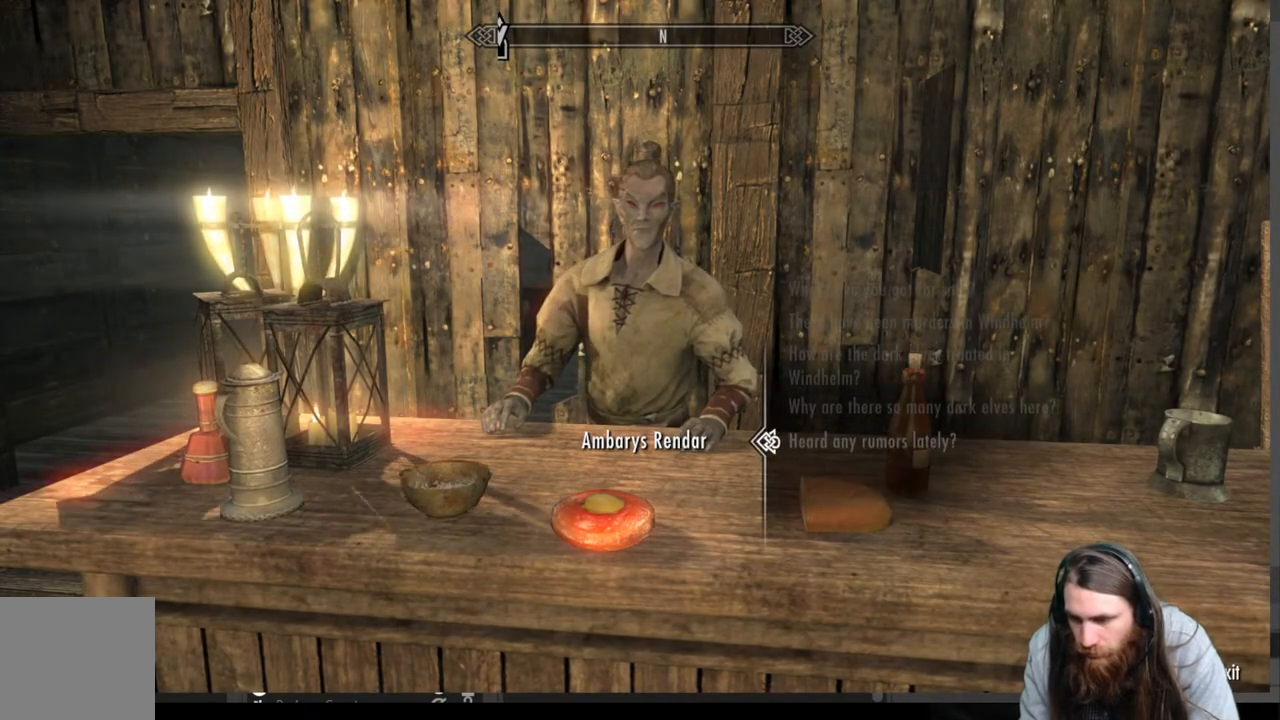
{"buttons": [], "left_stick": "center", "right_stick": "center", "events": [[333, "A", "down"], [500, "A", "up"]]}
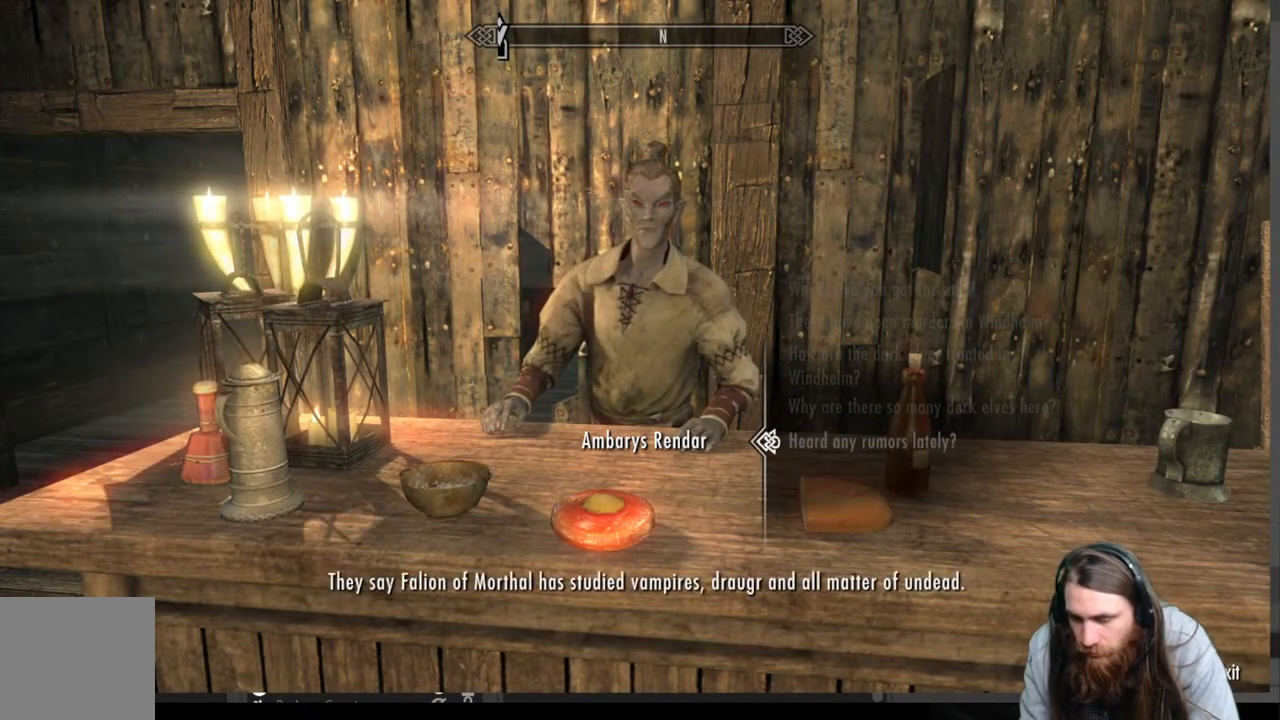
{"buttons": [], "left_stick": "center", "right_stick": "center", "events": []}
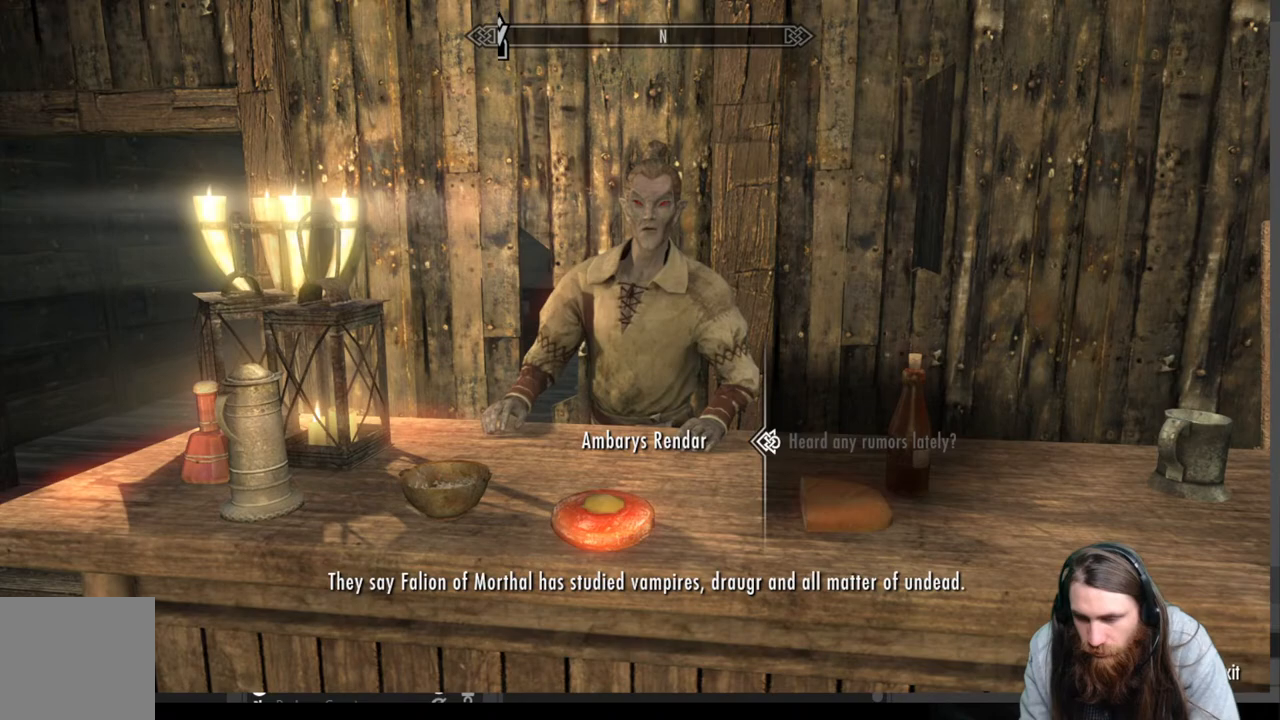
{"buttons": ["A"], "left_stick": "center", "right_stick": "center", "events": [[400, "A", "down"]]}
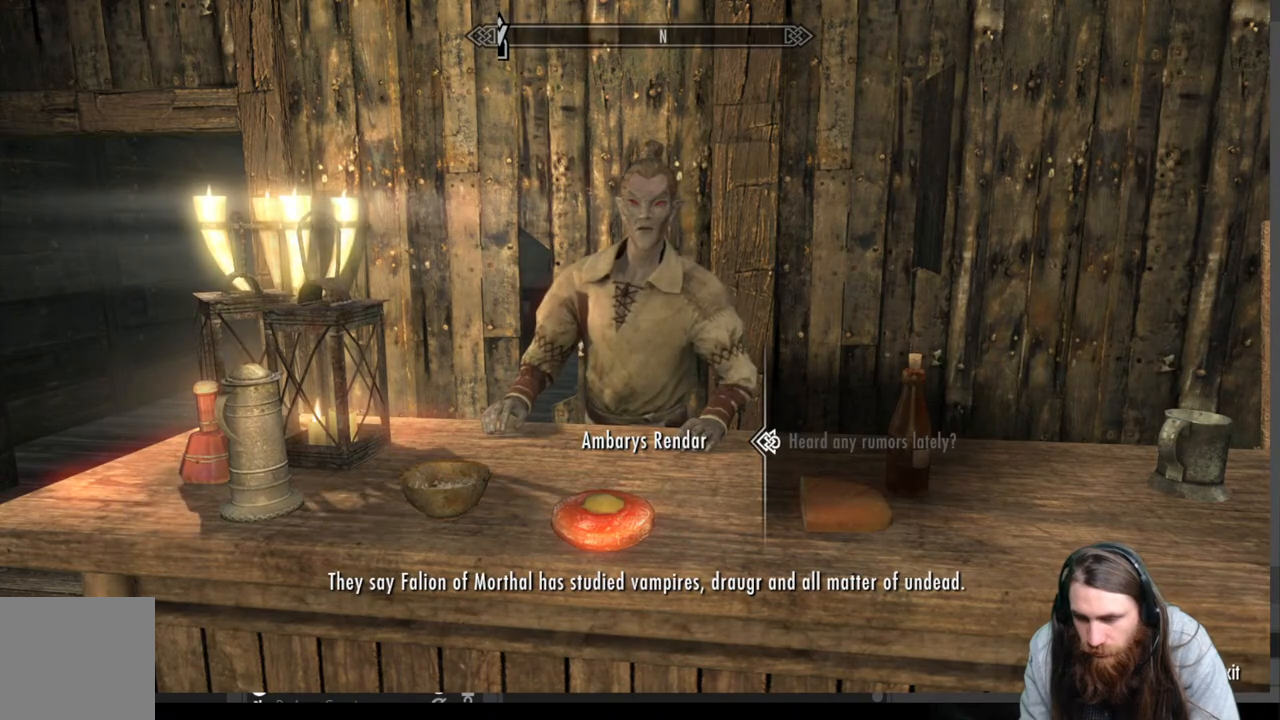
{"buttons": [], "left_stick": "center", "right_stick": "center", "events": [[50, "A", "up"]]}
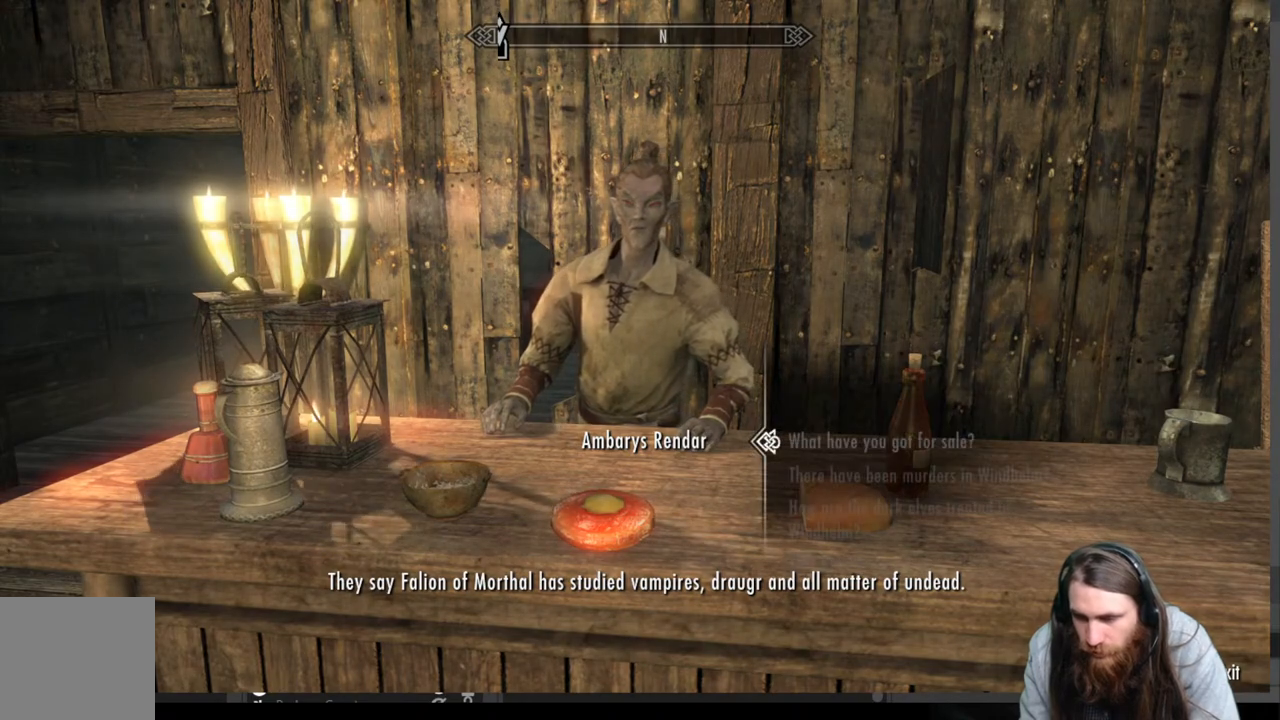
{"buttons": [], "left_stick": "center", "right_stick": "center", "events": [[433, "DPAD_UP", "down"], [500, "DPAD_UP", "up"]]}
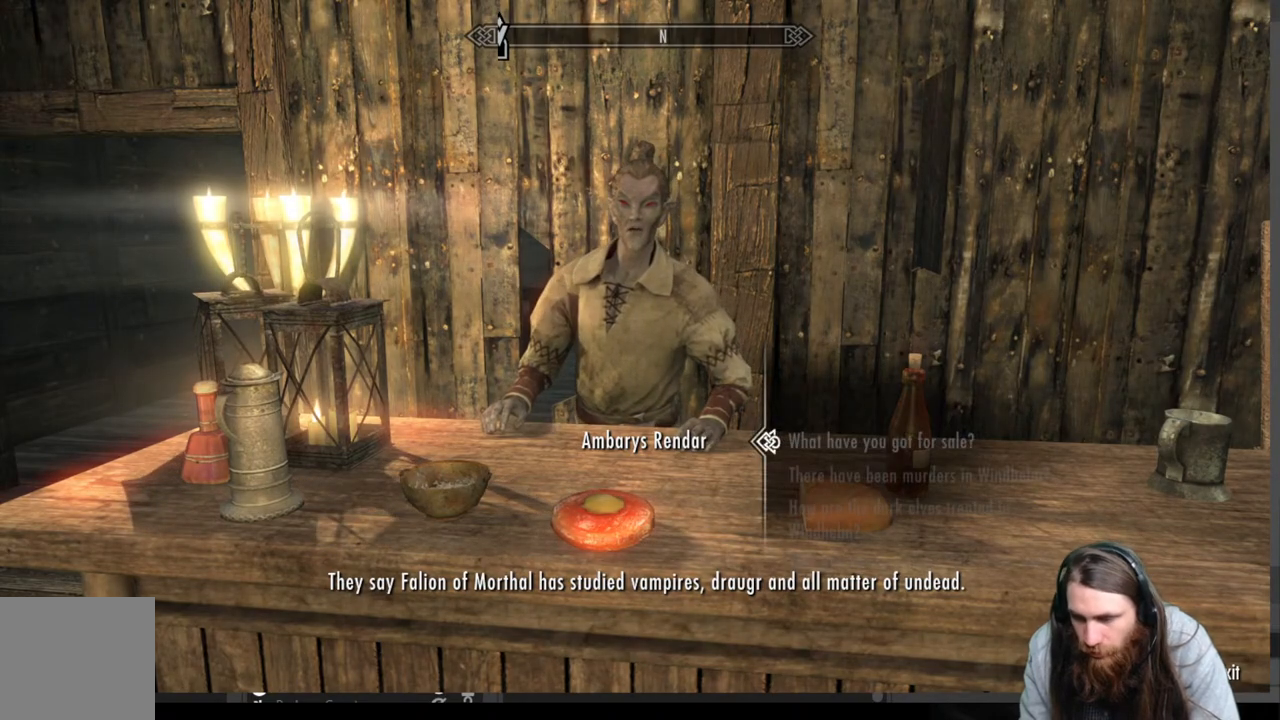
{"buttons": [], "left_stick": "center", "right_stick": "center", "events": [[167, "DPAD_DOWN", "down"], [250, "DPAD_DOWN", "up"], [350, "DPAD_DOWN", "down"], [417, "DPAD_DOWN", "up"]]}
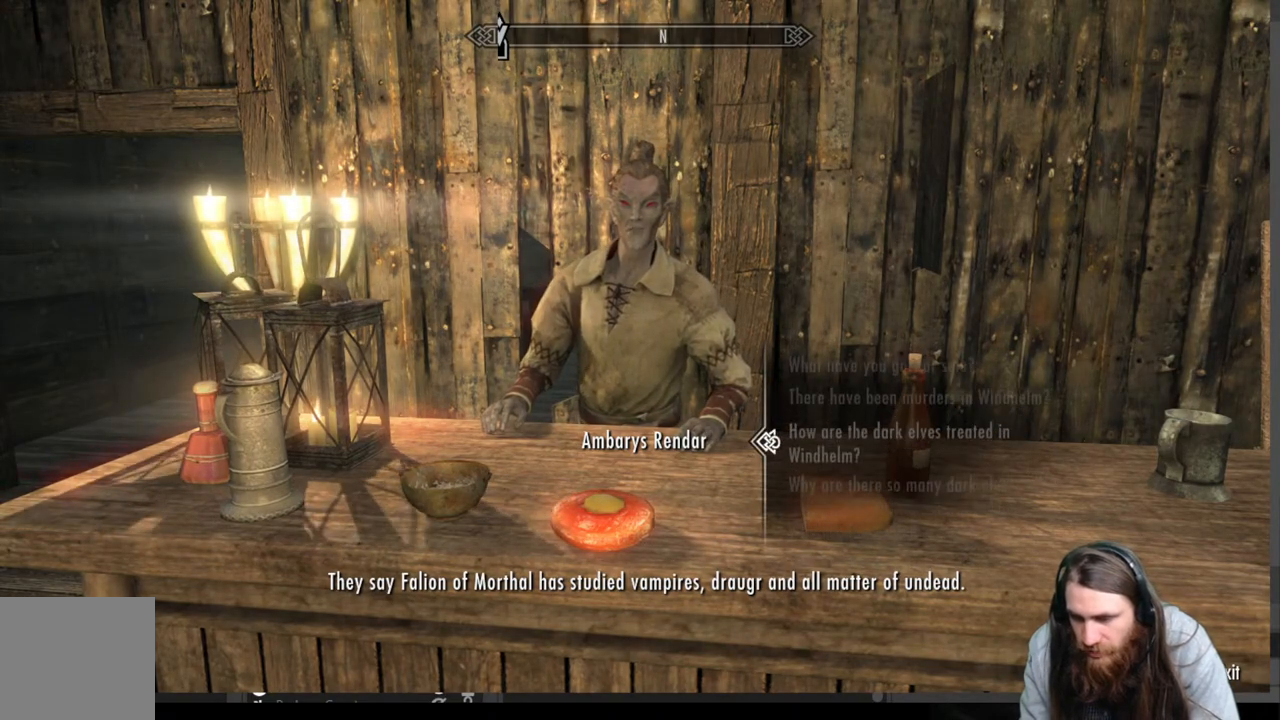
{"buttons": ["A"], "left_stick": "center", "right_stick": "center", "events": [[17, "DPAD_DOWN", "down"], [83, "DPAD_DOWN", "up"], [200, "DPAD_DOWN", "down"], [267, "DPAD_DOWN", "up"], [433, "A", "down"]]}
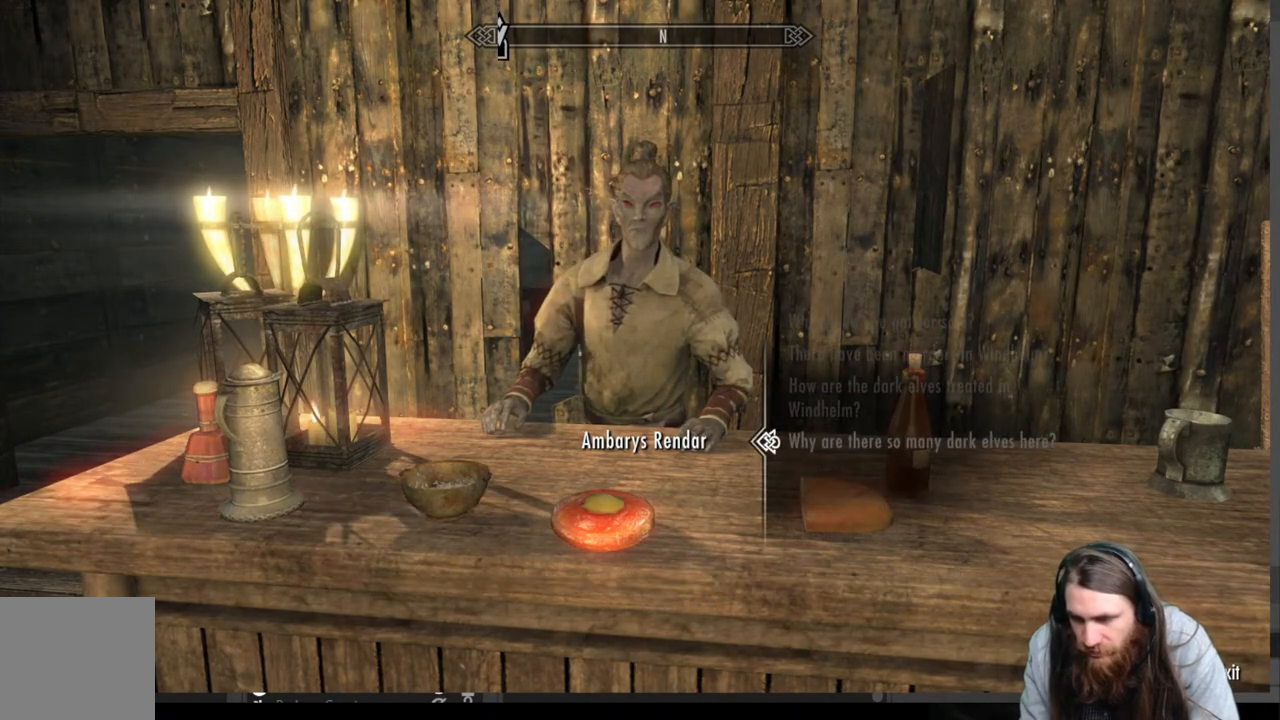
{"buttons": [], "left_stick": "center", "right_stick": "center", "events": [[50, "A", "up"]]}
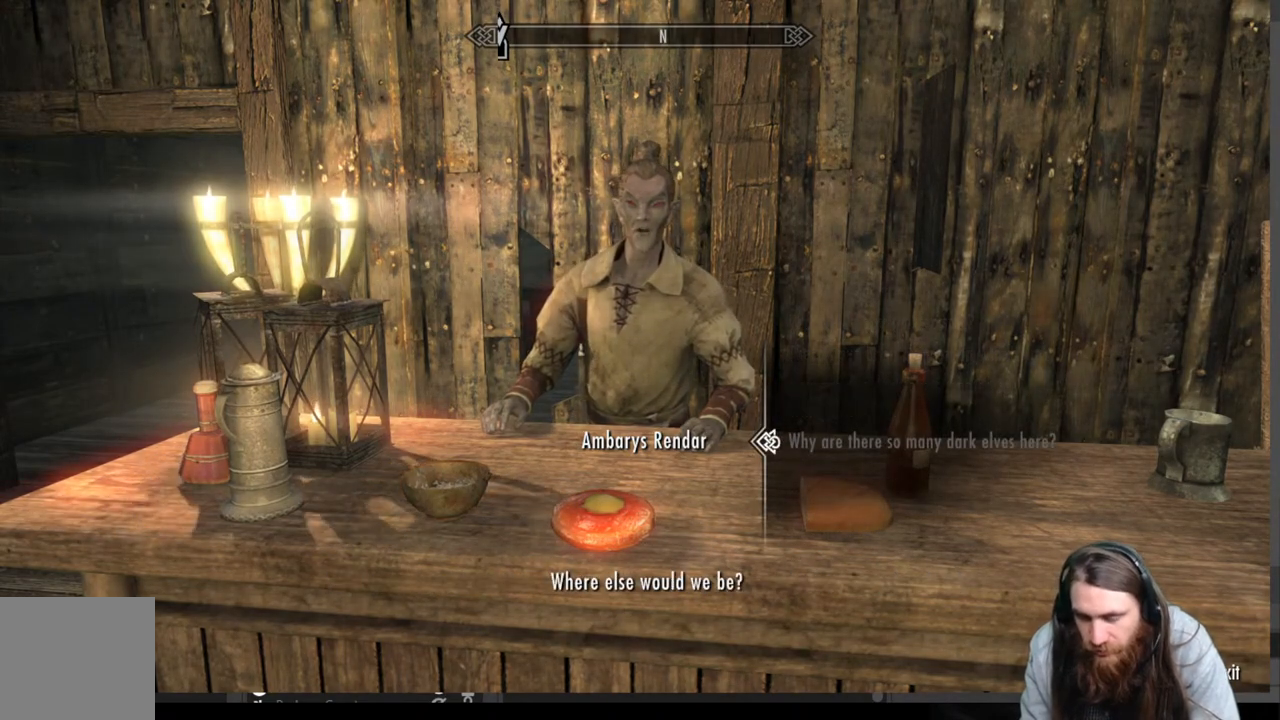
{"buttons": [], "left_stick": "center", "right_stick": "center", "events": []}
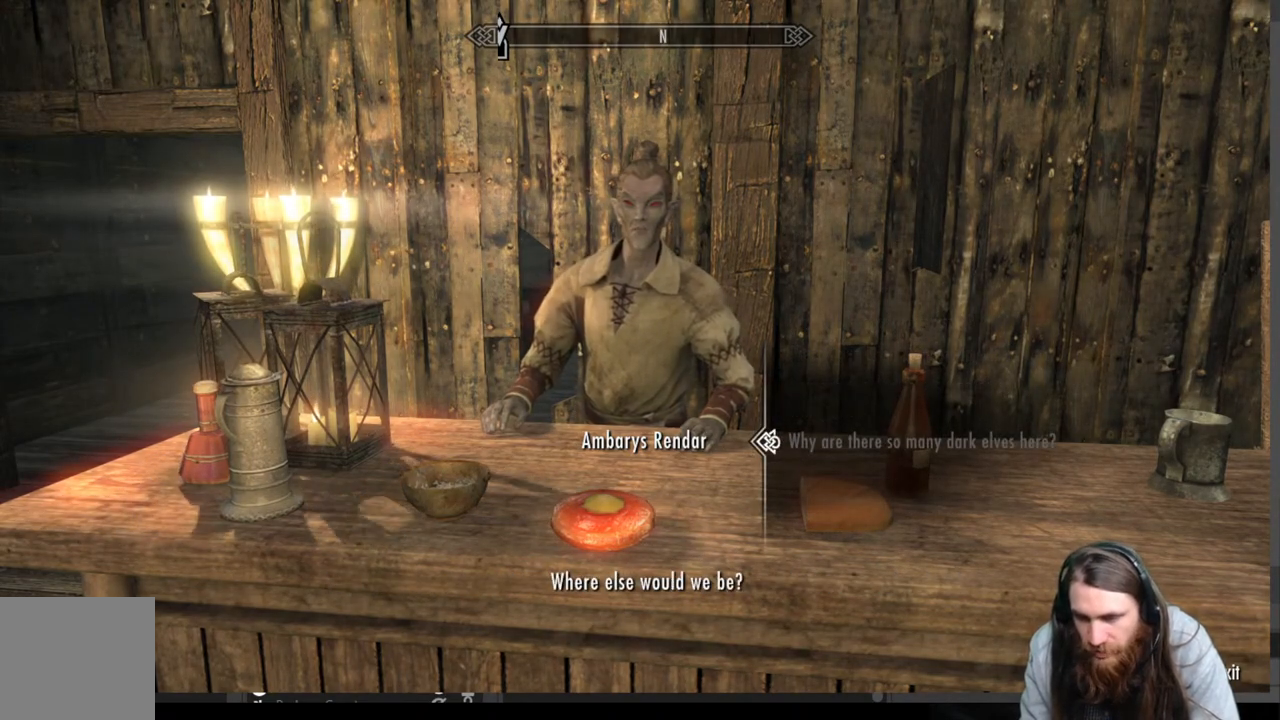
{"buttons": [], "left_stick": "center", "right_stick": "center", "events": [[100, "A", "down"], [250, "A", "up"]]}
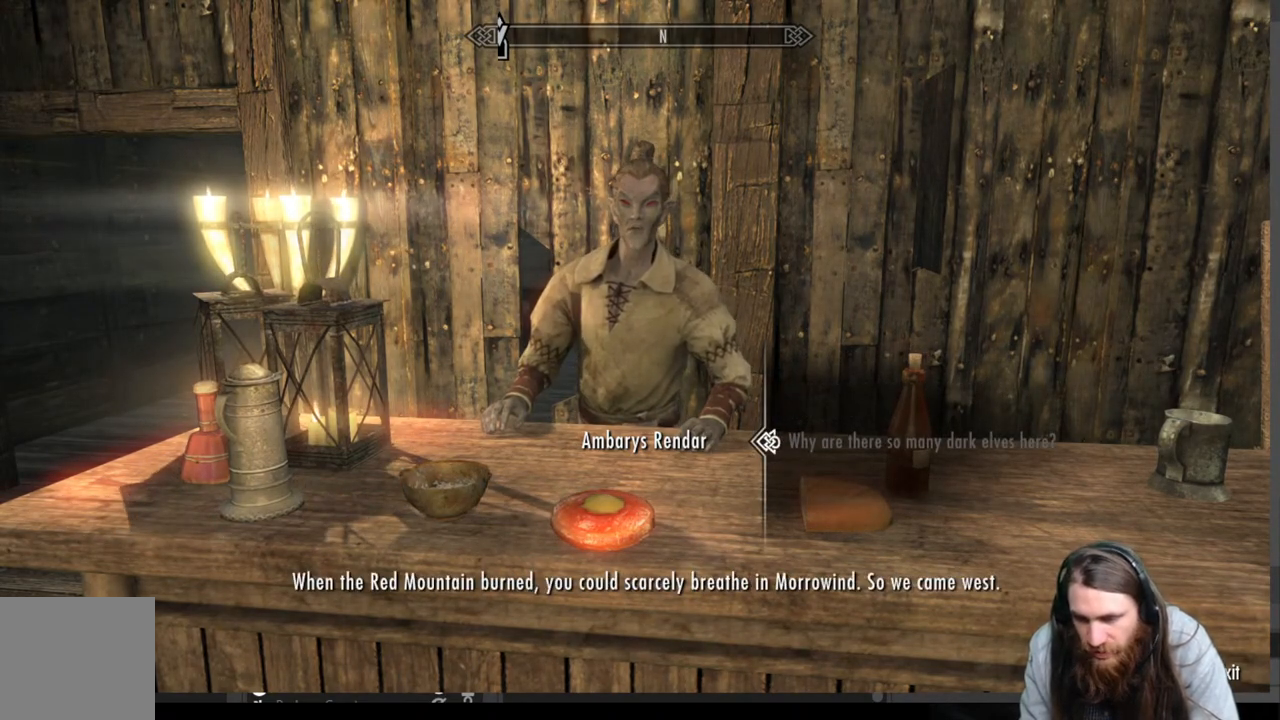
{"buttons": [], "left_stick": "center", "right_stick": "center", "events": []}
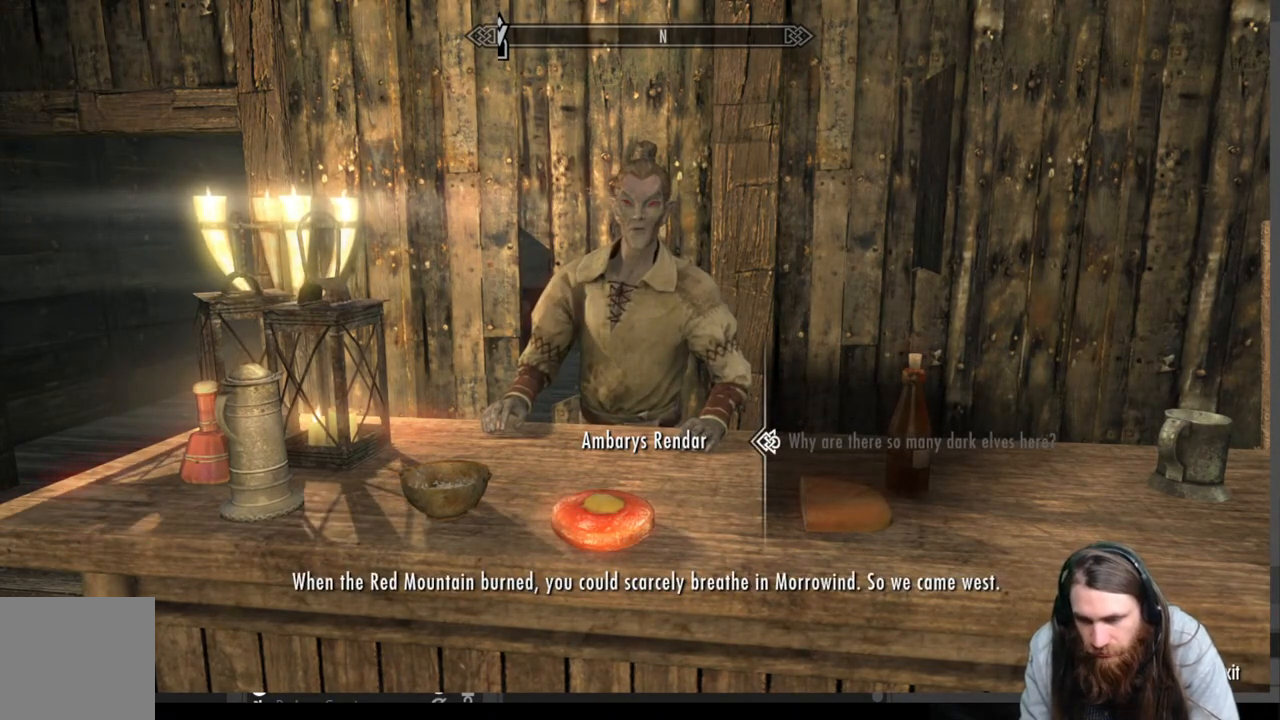
{"buttons": [], "left_stick": "left", "right_stick": "center", "events": [[450, "left_stick", "left"]]}
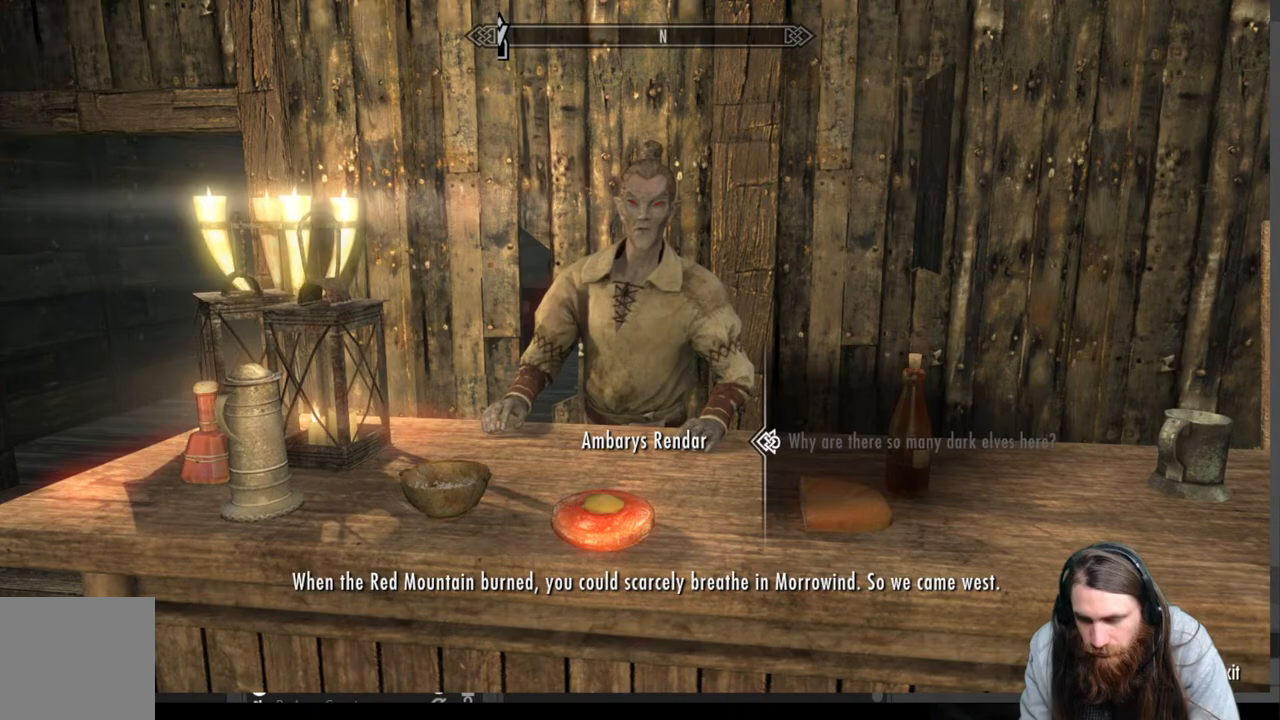
{"buttons": [], "left_stick": "center", "right_stick": "center", "events": [[317, "left_stick", "center"], [383, "B", "down"], [500, "B", "up"]]}
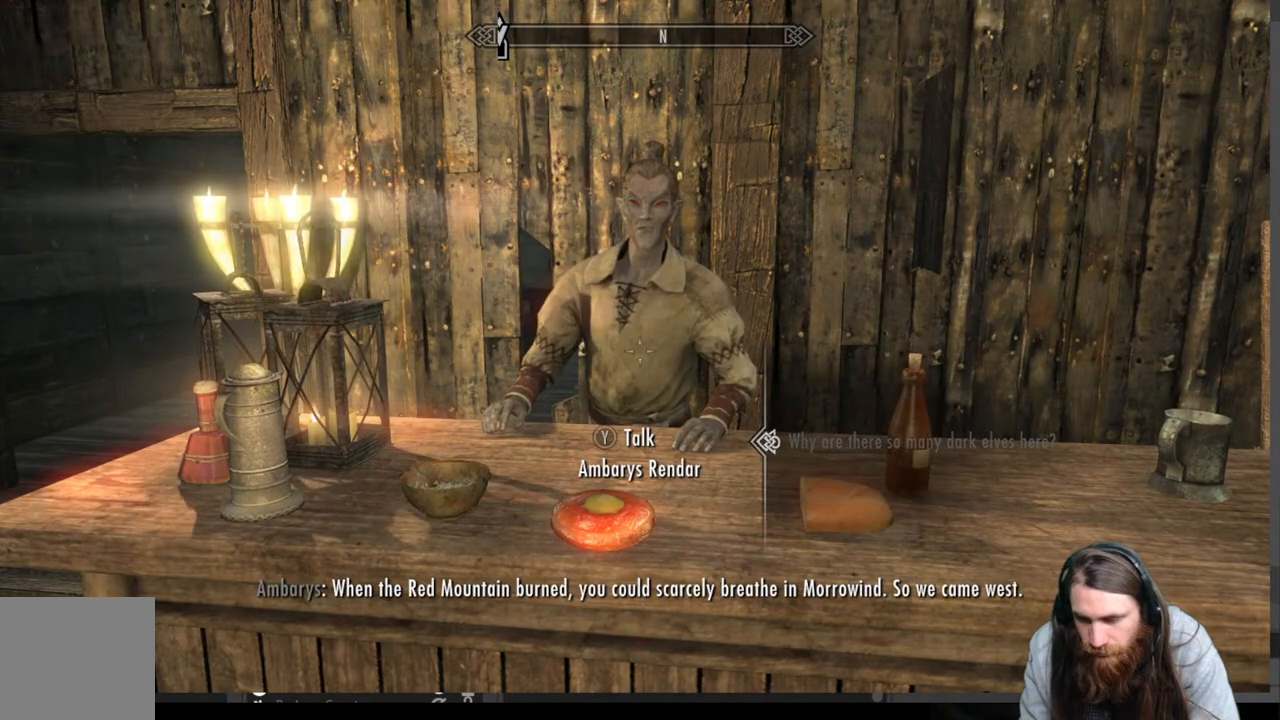
{"buttons": [], "left_stick": "left", "right_stick": "center", "events": [[350, "left_stick", "left"]]}
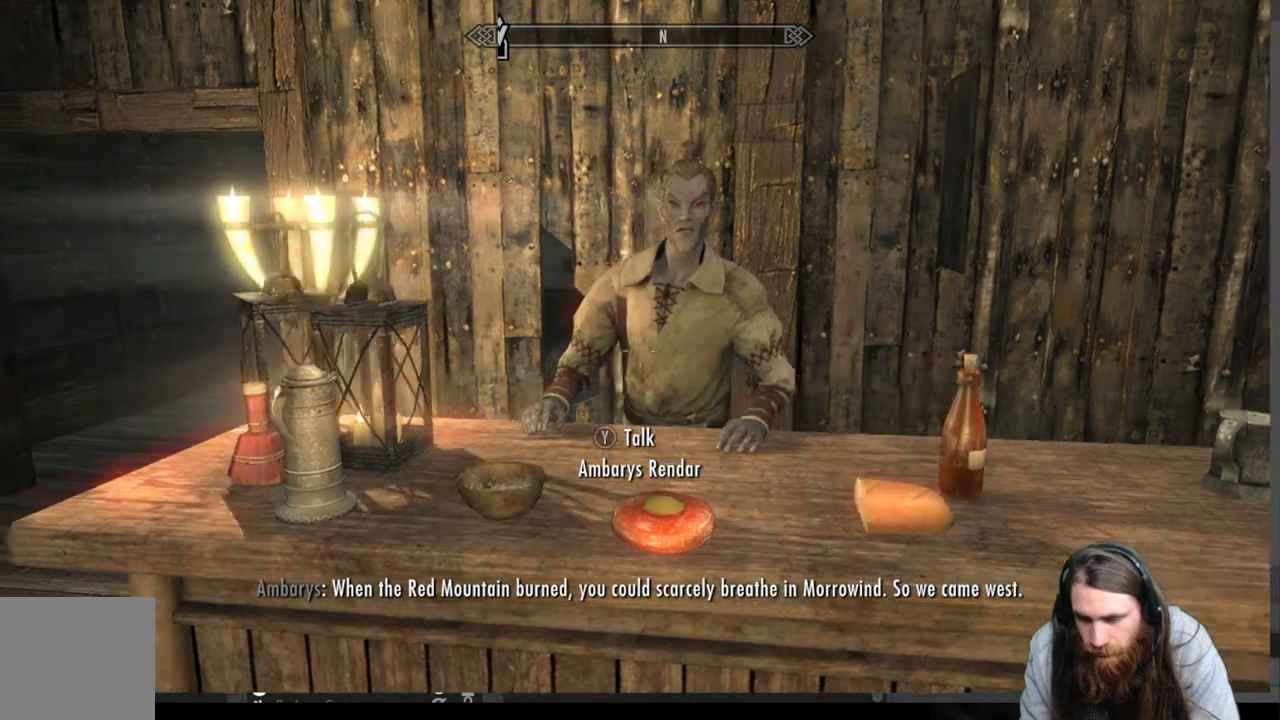
{"buttons": [], "left_stick": "up-left", "right_stick": "right", "events": [[300, "right_stick", "right"], [500, "left_stick", "up-left"]]}
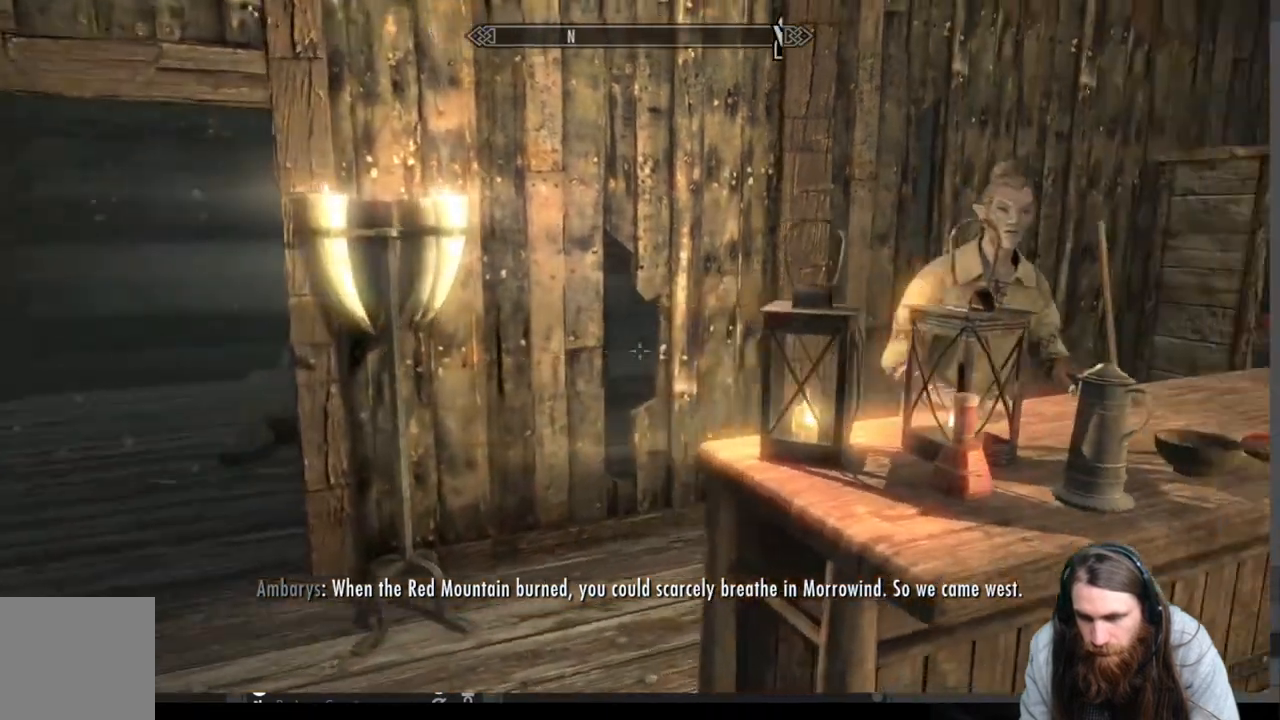
{"buttons": [], "left_stick": "left", "right_stick": "right", "events": [[100, "right_stick", "center"], [283, "right_stick", "right"], [500, "left_stick", "left"]]}
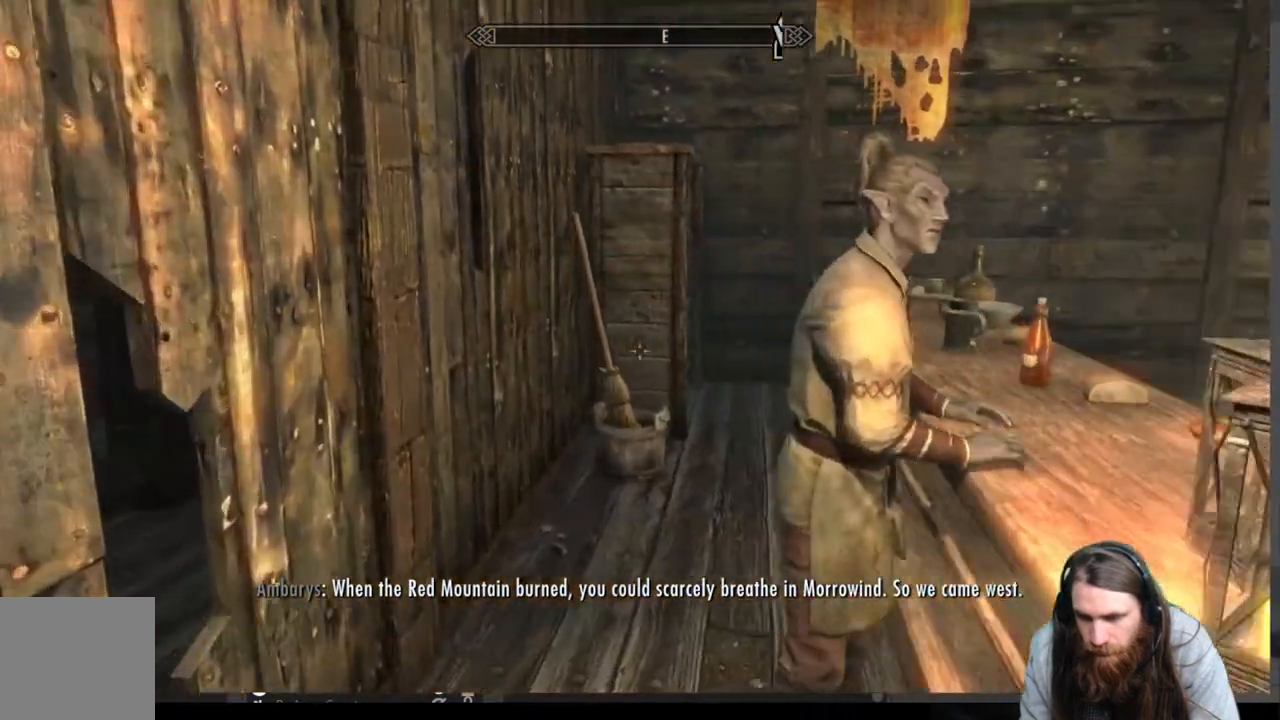
{"buttons": [], "left_stick": "center", "right_stick": "center", "events": [[100, "left_stick", "center"], [117, "right_stick", "center"]]}
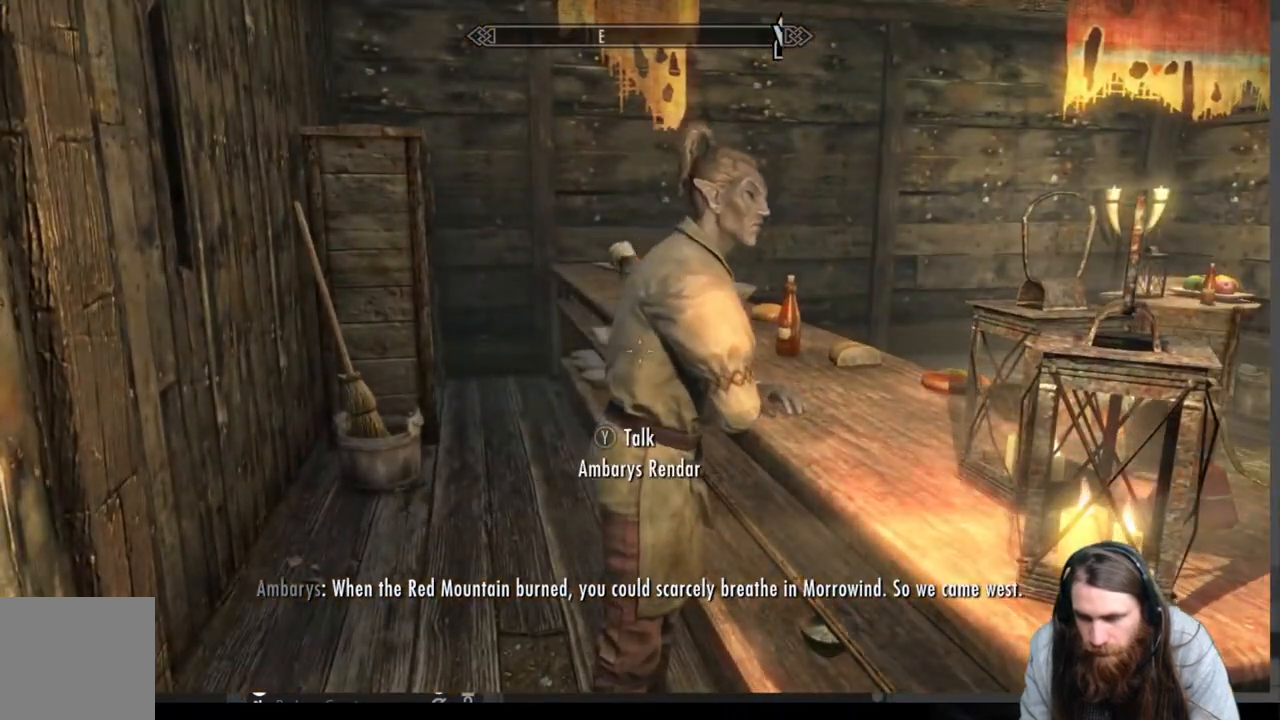
{"buttons": [], "left_stick": "right", "right_stick": "center", "events": [[83, "right_stick", "right"], [267, "right_stick", "center"], [467, "left_stick", "right"]]}
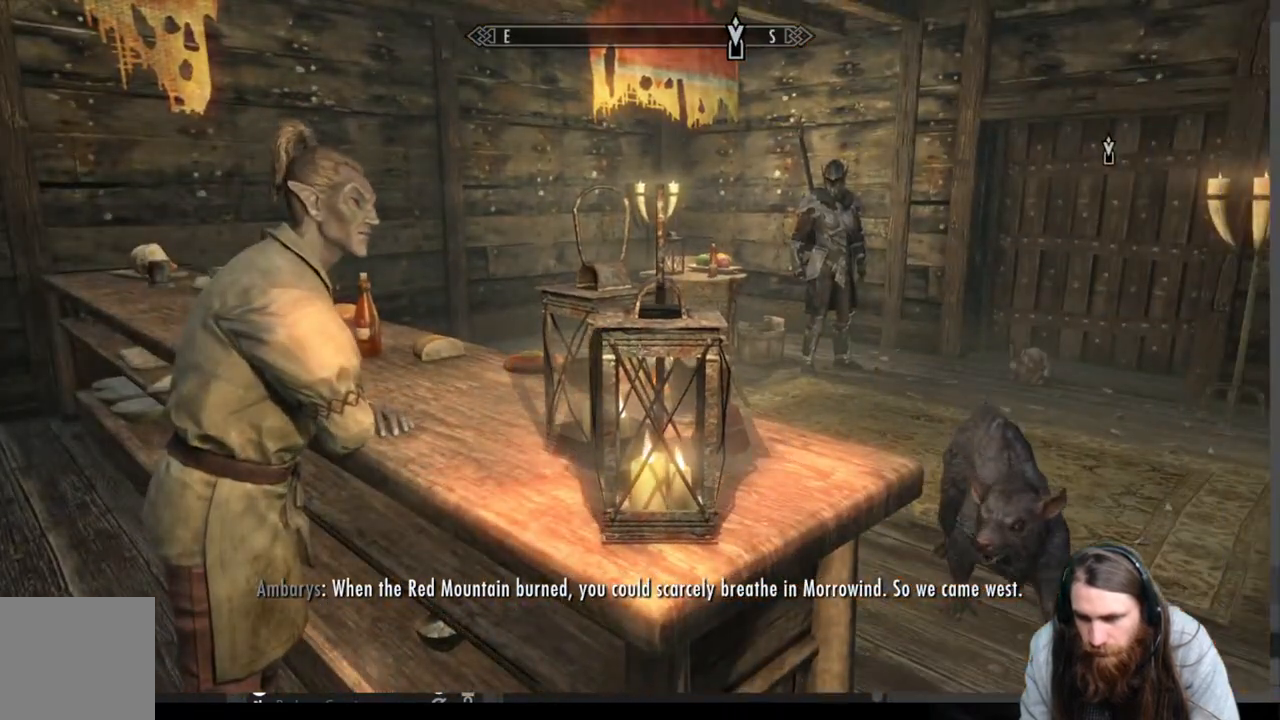
{"buttons": [], "left_stick": "center", "right_stick": "center", "events": [[83, "right_stick", "left"], [267, "left_stick", "center"], [267, "right_stick", "center"]]}